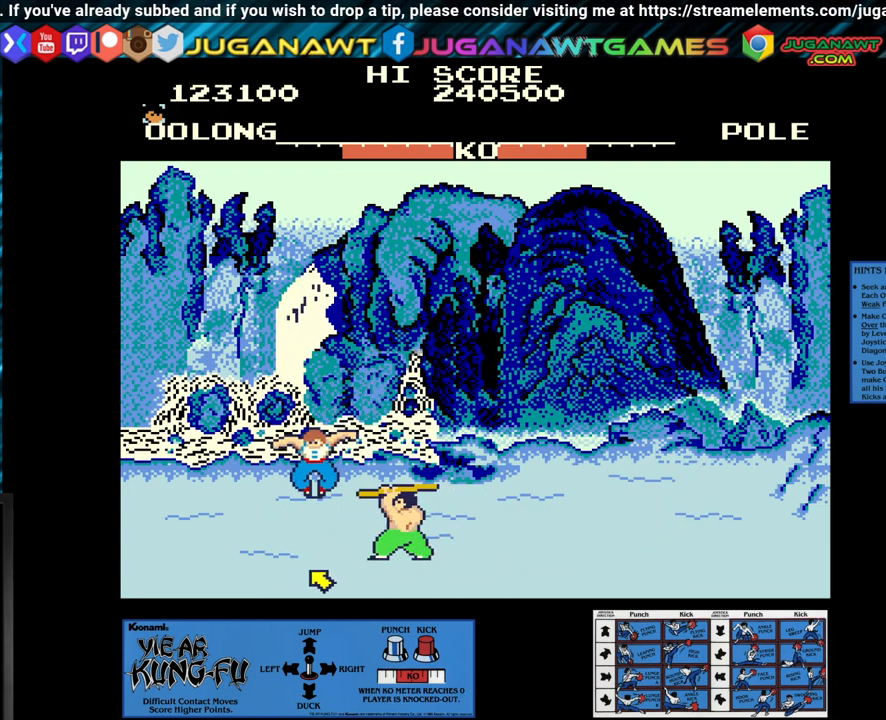
Gameplay with a controller (arcade stick); each line is a JSON object with the inputs held at the frame after it. "events" lists button and stick changes between this image and that frame as [ms after this image, input, new state], when the widget could be followed in between. Not read: L3 R3.
{"buttons": ["CROSS"], "left_stick": "down", "events": [[17, "left_stick", "center"], [100, "left_stick", "right"], [217, "left_stick", "center"], [283, "left_stick", "right"], [367, "left_stick", "center"], [433, "left_stick", "down"]]}
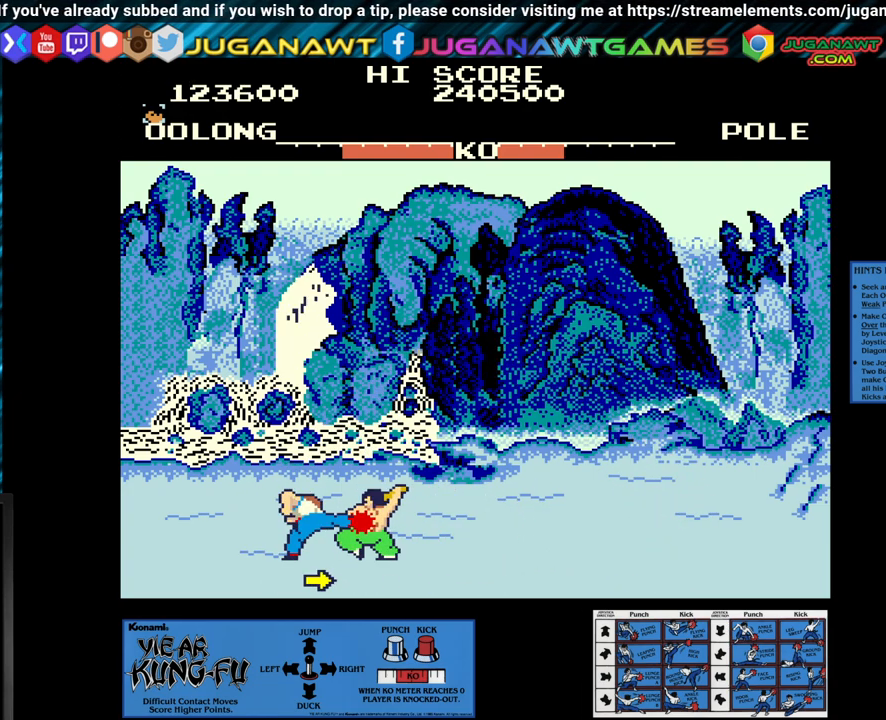
{"buttons": ["CROSS"], "left_stick": "down-right", "events": [[33, "left_stick", "center"], [100, "left_stick", "down-right"], [183, "left_stick", "center"], [267, "left_stick", "down-right"], [383, "left_stick", "center"], [450, "left_stick", "down-right"]]}
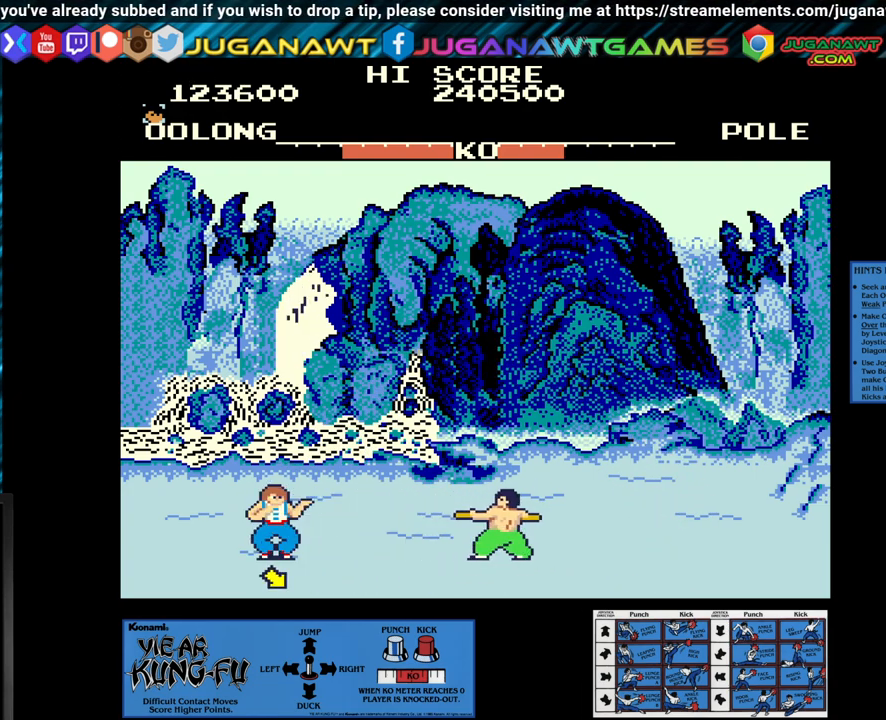
{"buttons": [], "left_stick": "up-right", "events": [[17, "left_stick", "center"], [83, "left_stick", "right"], [183, "left_stick", "center"], [350, "left_stick", "up-right"], [367, "CROSS", "up"]]}
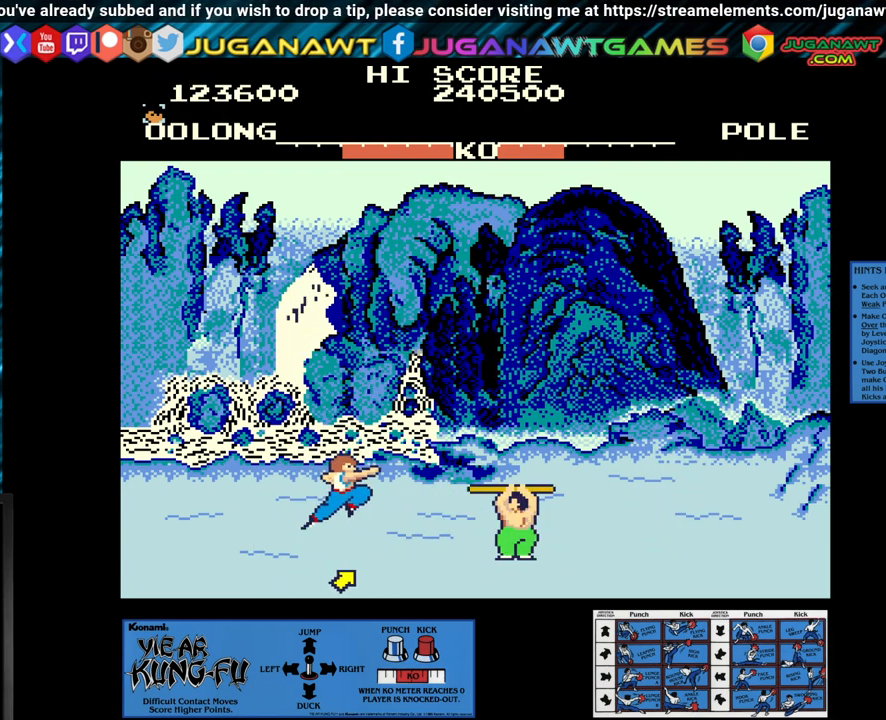
{"buttons": ["CROSS"], "left_stick": "left", "events": [[67, "left_stick", "center"], [183, "CROSS", "down"], [217, "left_stick", "left"], [267, "left_stick", "center"], [417, "left_stick", "left"]]}
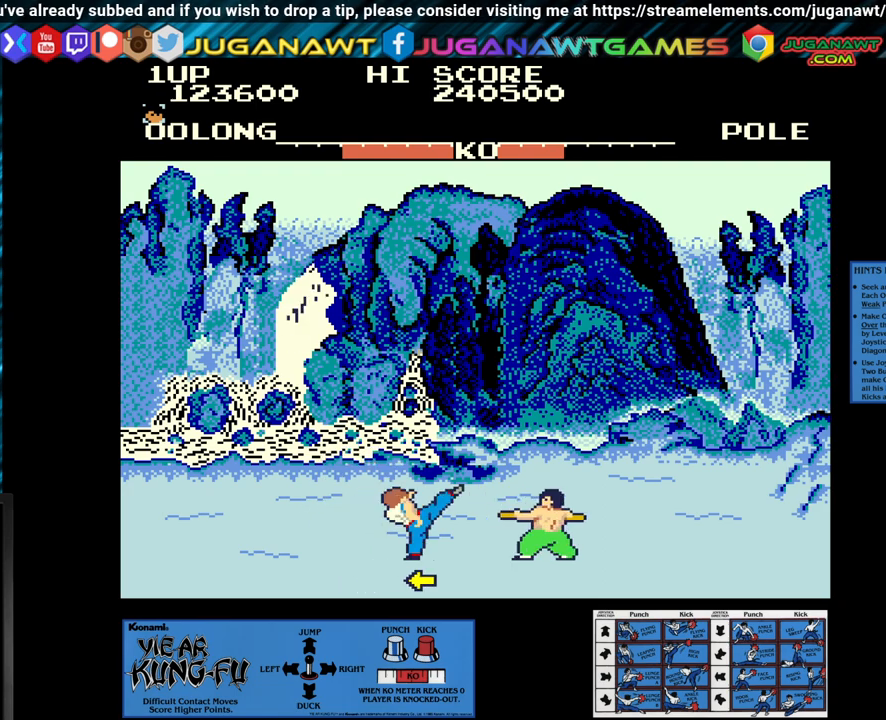
{"buttons": [], "left_stick": "up-left", "events": [[50, "left_stick", "center"], [100, "left_stick", "left"], [233, "left_stick", "center"], [350, "CROSS", "up"], [400, "left_stick", "left"], [450, "left_stick", "up-left"]]}
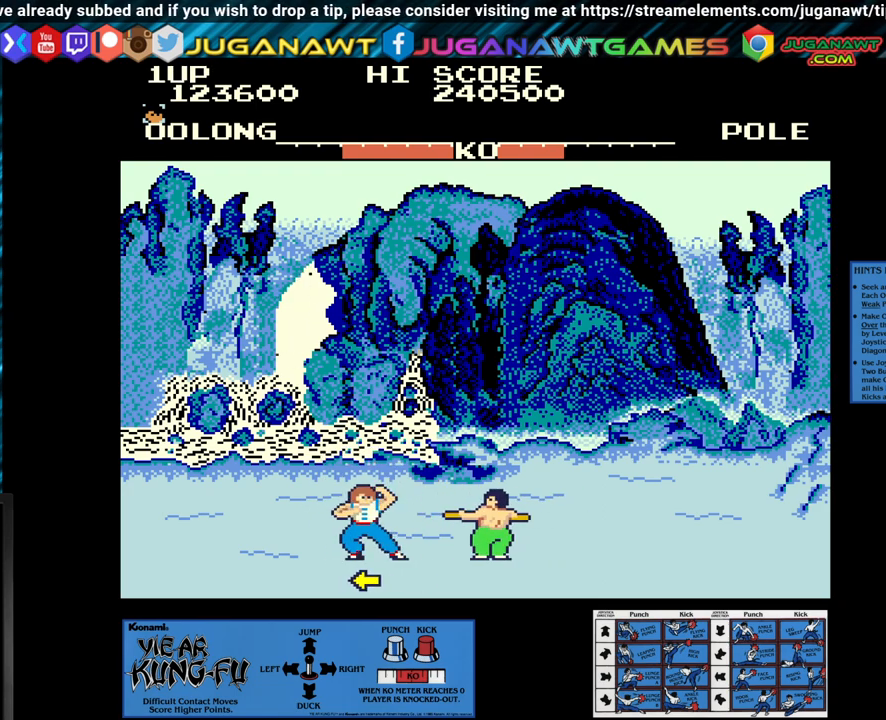
{"buttons": ["CROSS"], "left_stick": "right", "events": [[183, "left_stick", "center"], [350, "CROSS", "down"], [483, "left_stick", "right"]]}
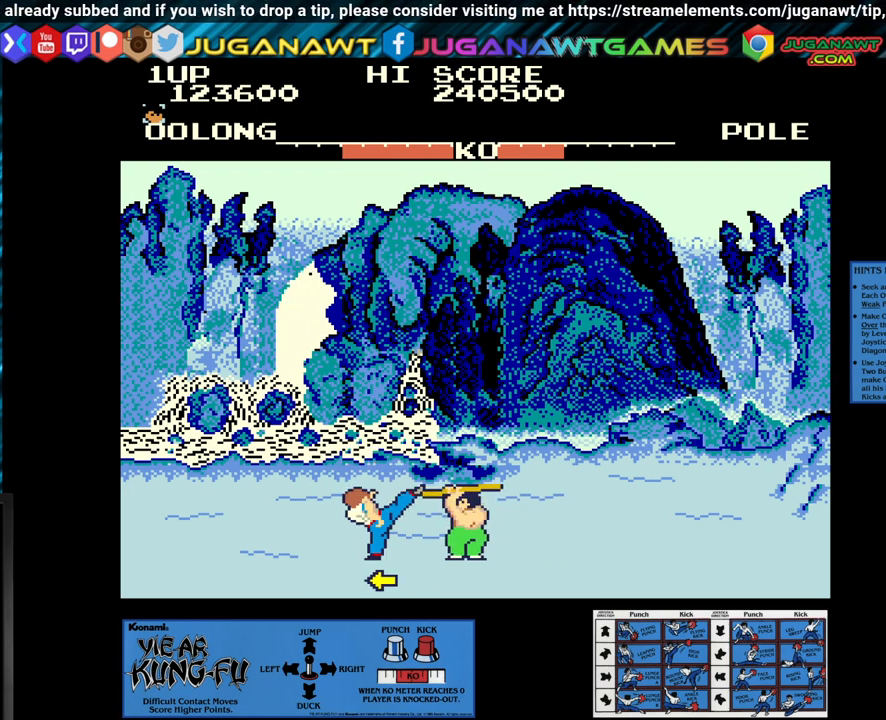
{"buttons": ["CROSS"], "left_stick": "down-right", "events": [[100, "left_stick", "center"], [183, "left_stick", "down"], [333, "left_stick", "center"], [383, "left_stick", "down-right"]]}
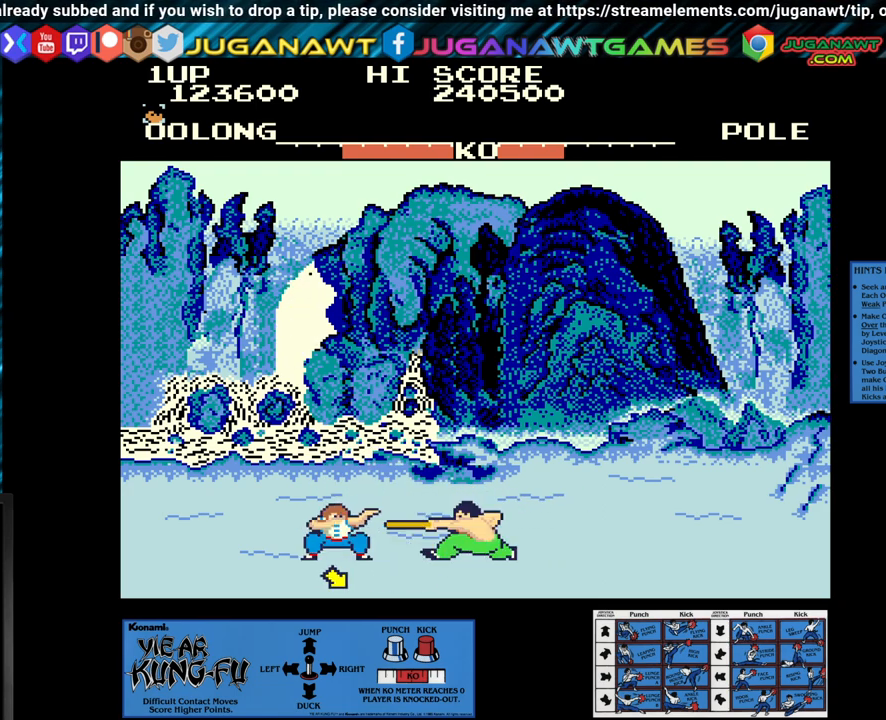
{"buttons": ["SQUARE"], "left_stick": "down-right", "events": [[17, "left_stick", "center"], [67, "left_stick", "down-right"], [183, "SQUARE", "down"], [200, "left_stick", "right"], [217, "CROSS", "up"], [450, "left_stick", "down-right"]]}
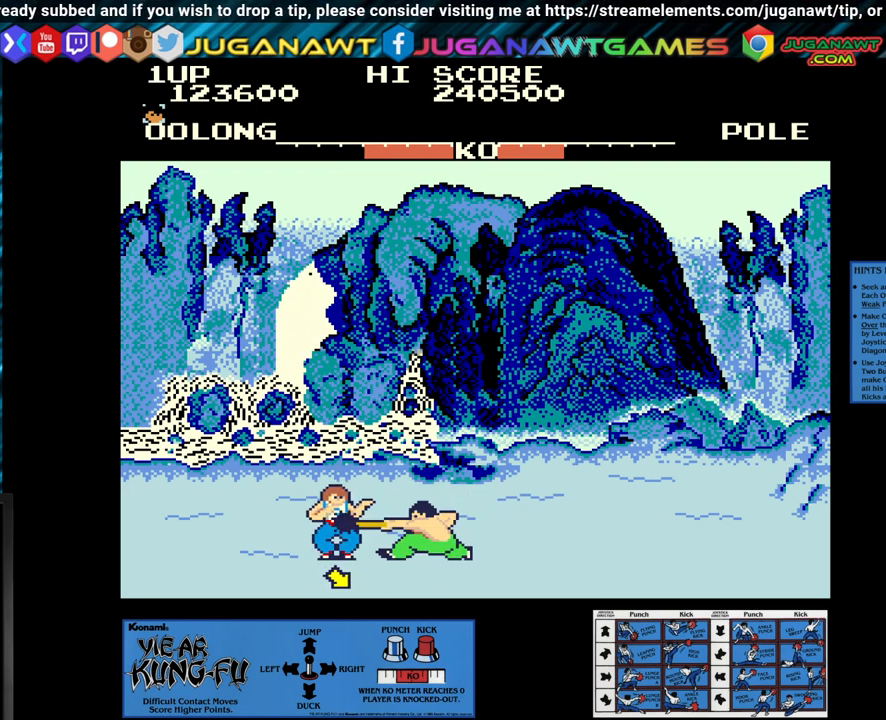
{"buttons": ["SQUARE"], "left_stick": "center", "events": [[50, "left_stick", "center"], [100, "left_stick", "down-right"], [217, "left_stick", "left"], [267, "left_stick", "down-left"], [500, "left_stick", "center"]]}
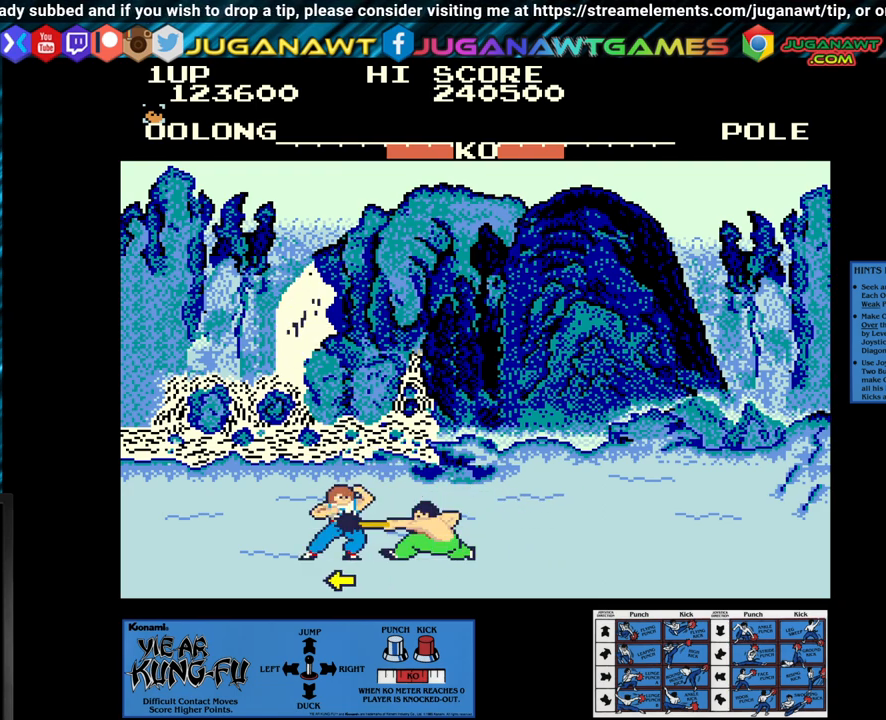
{"buttons": ["SQUARE"], "left_stick": "down-left", "events": [[67, "left_stick", "down-left"], [183, "left_stick", "center"], [233, "left_stick", "down-left"], [350, "left_stick", "center"], [417, "left_stick", "down-left"]]}
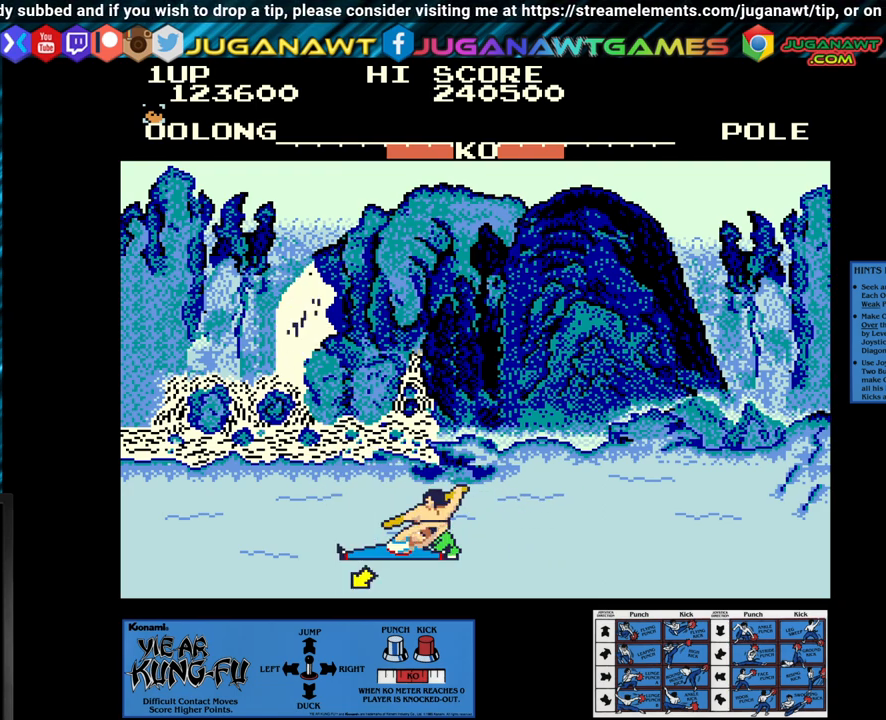
{"buttons": [], "left_stick": "up-right", "events": [[67, "left_stick", "center"], [150, "left_stick", "down"], [200, "SQUARE", "up"], [250, "left_stick", "center"], [317, "left_stick", "up-right"]]}
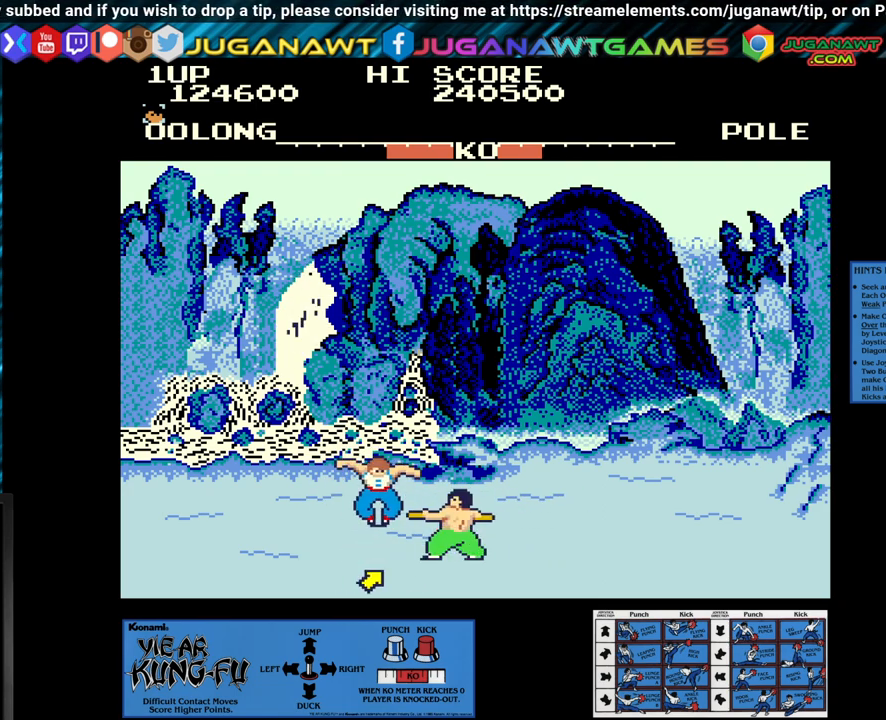
{"buttons": ["SQUARE"], "left_stick": "left", "events": [[333, "left_stick", "center"], [417, "SQUARE", "down"], [450, "left_stick", "left"]]}
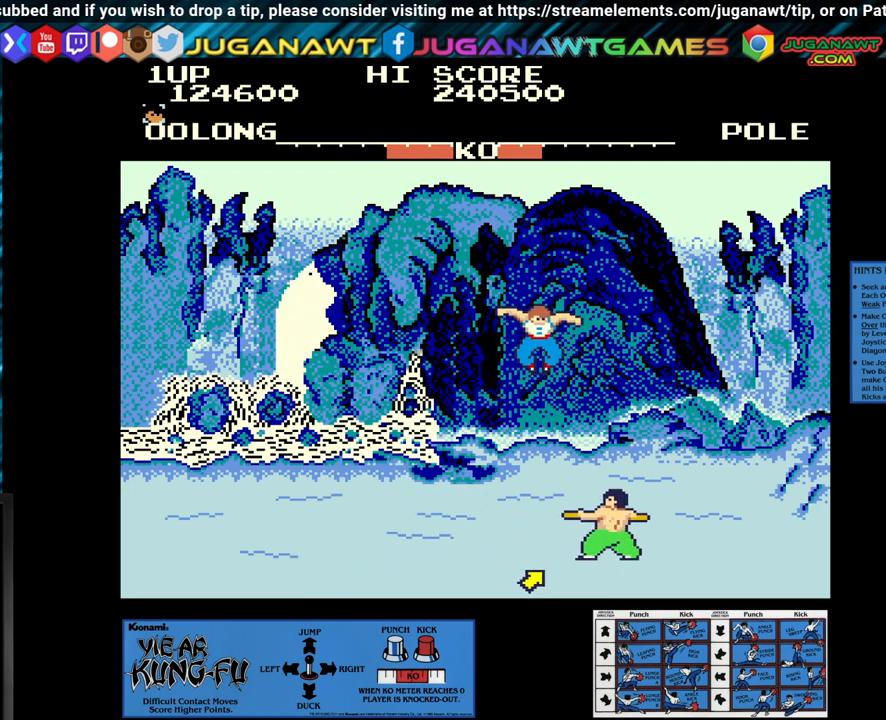
{"buttons": ["SQUARE"], "left_stick": "center", "events": [[100, "left_stick", "center"], [200, "left_stick", "left"], [283, "left_stick", "center"], [400, "left_stick", "left"], [467, "left_stick", "center"]]}
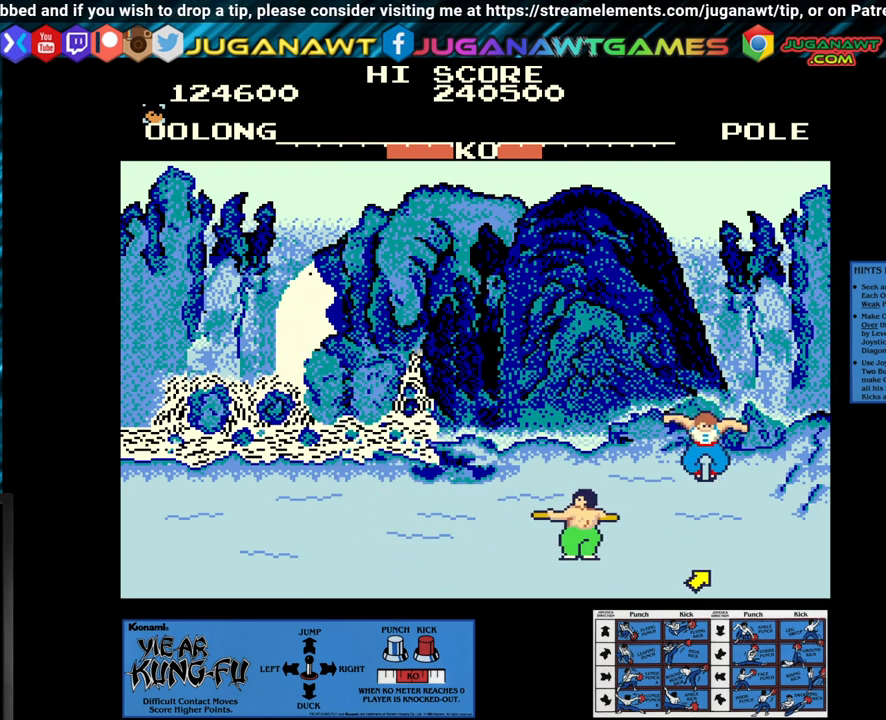
{"buttons": [], "left_stick": "center", "events": [[67, "left_stick", "left"], [167, "left_stick", "center"], [233, "SQUARE", "up"], [267, "left_stick", "up-left"], [500, "left_stick", "center"]]}
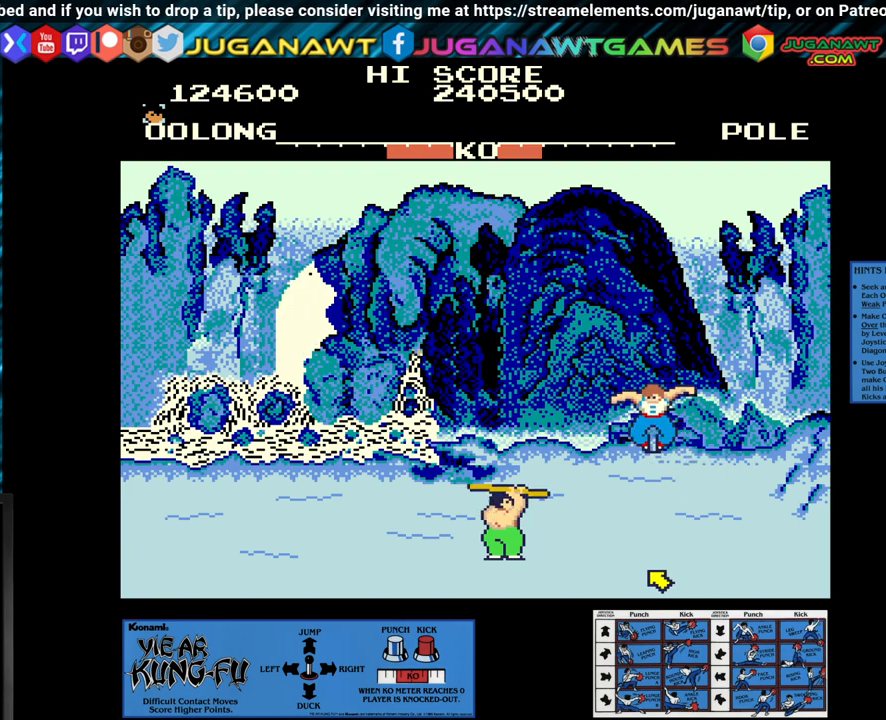
{"buttons": ["SQUARE"], "left_stick": "center", "events": [[217, "SQUARE", "down"]]}
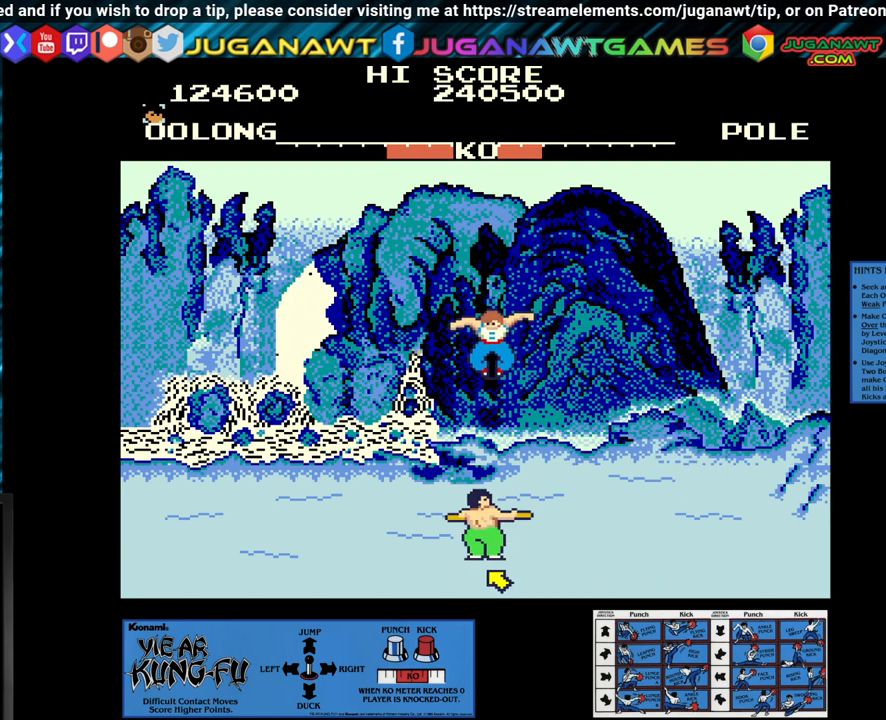
{"buttons": ["SQUARE"], "left_stick": "left", "events": [[217, "left_stick", "down-left"], [350, "left_stick", "center"], [400, "left_stick", "left"]]}
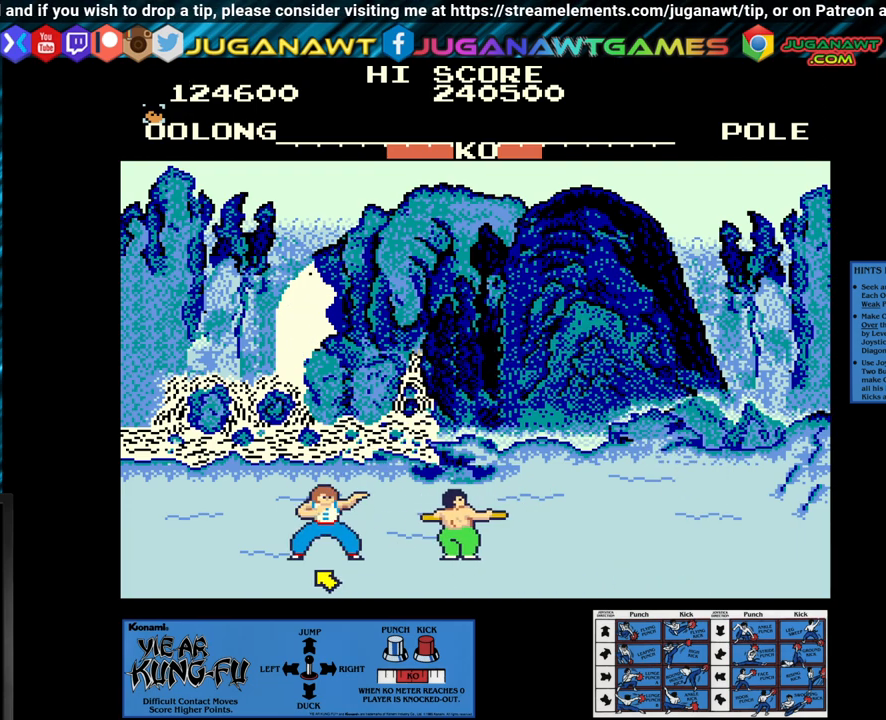
{"buttons": ["SQUARE"], "left_stick": "center", "events": [[17, "left_stick", "center"], [83, "left_stick", "down-left"], [217, "left_stick", "center"], [350, "left_stick", "right"], [483, "left_stick", "center"]]}
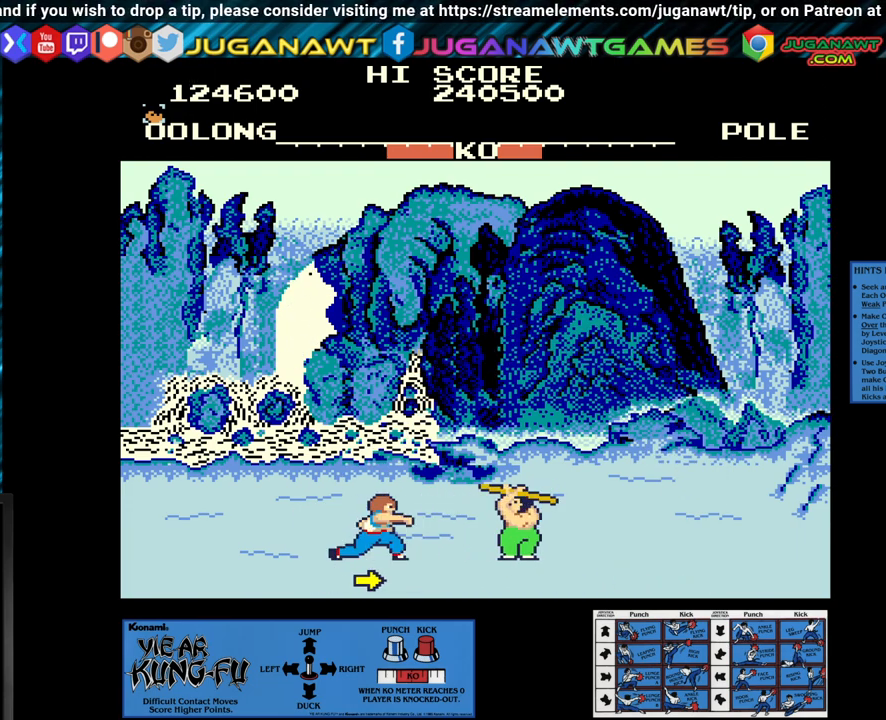
{"buttons": [], "left_stick": "center", "events": [[117, "SQUARE", "up"], [133, "left_stick", "left"], [467, "left_stick", "center"]]}
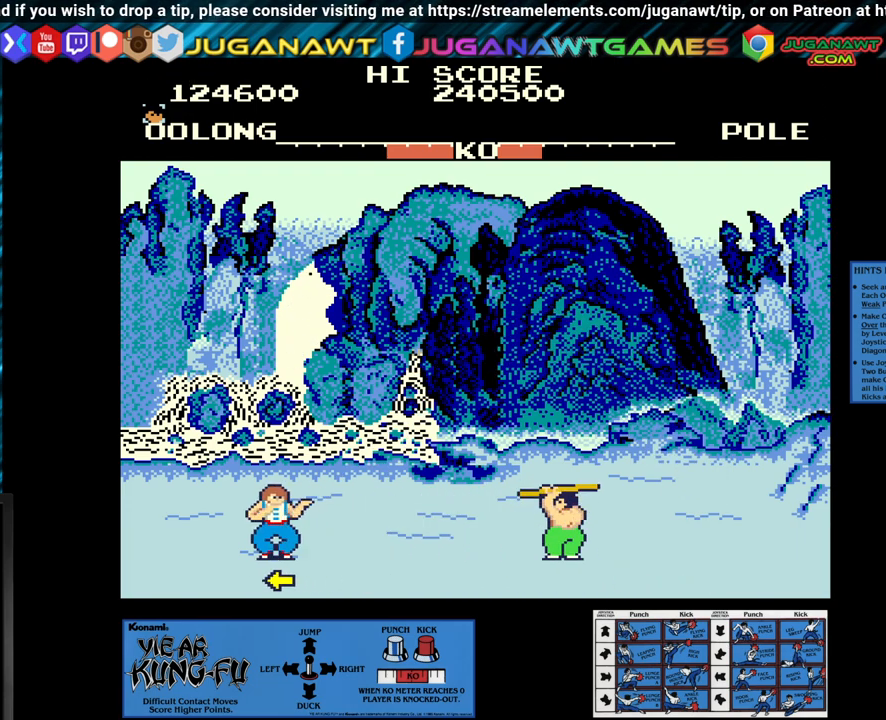
{"buttons": ["SQUARE"], "left_stick": "left", "events": [[50, "left_stick", "up-right"], [183, "left_stick", "center"], [350, "SQUARE", "down"], [417, "left_stick", "left"]]}
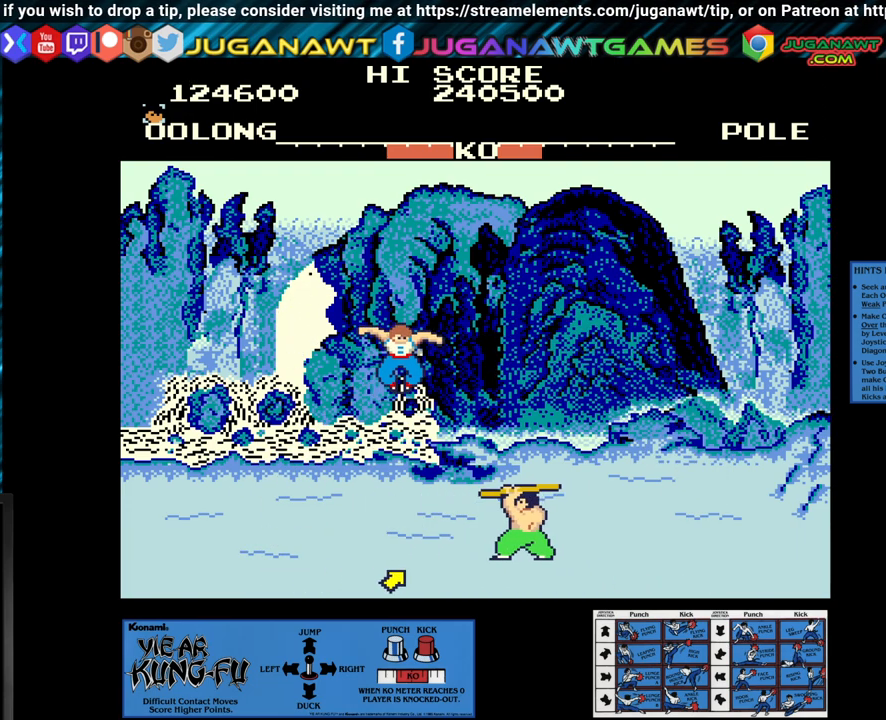
{"buttons": [], "left_stick": "center", "events": [[83, "left_stick", "center"], [167, "left_stick", "left"], [250, "left_stick", "center"], [383, "SQUARE", "up"]]}
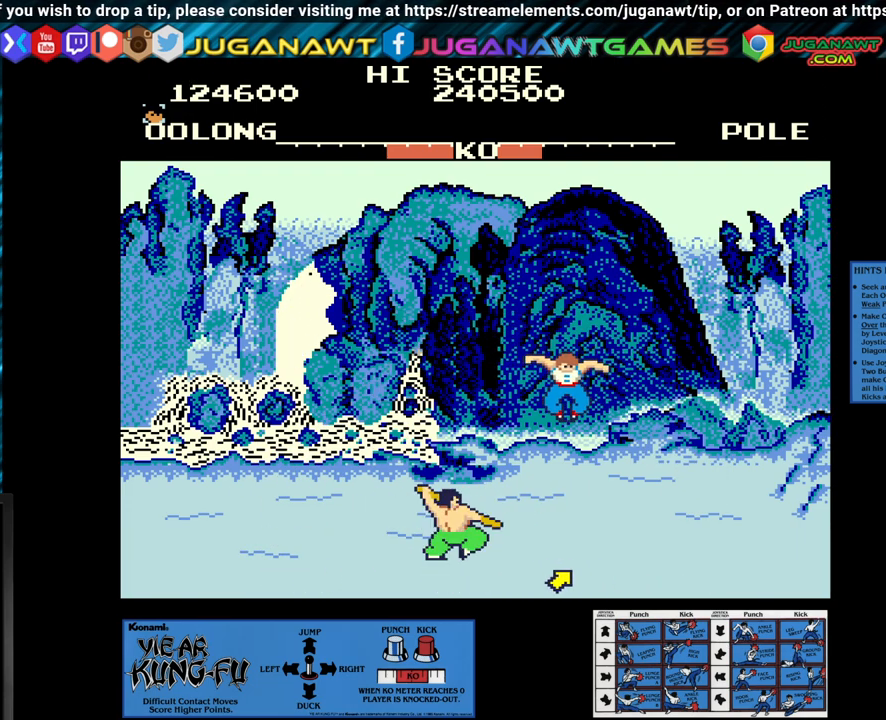
{"buttons": [], "left_stick": "left", "events": [[17, "left_stick", "left"]]}
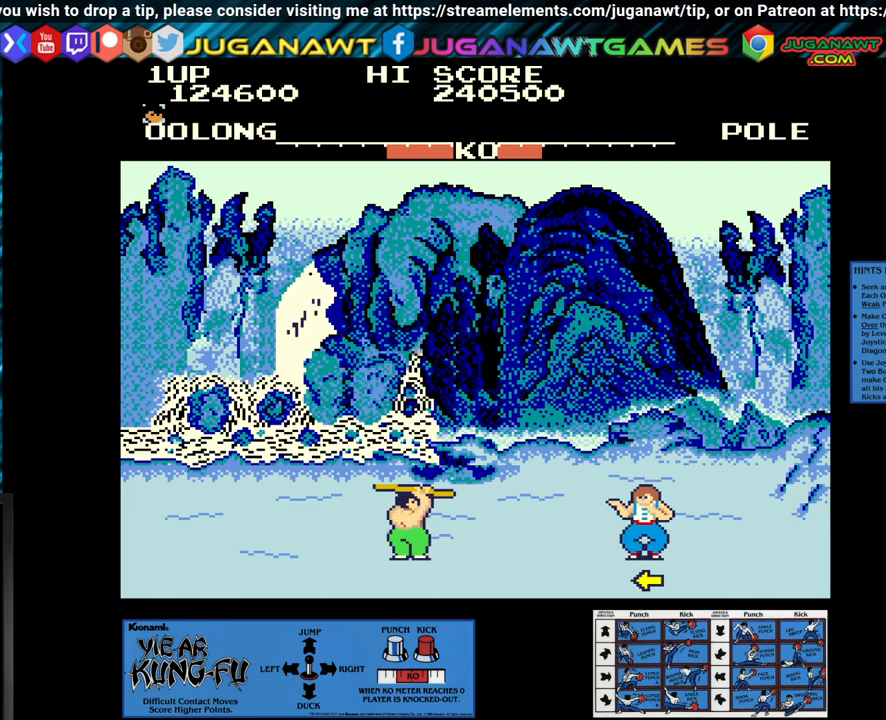
{"buttons": [], "left_stick": "down-left", "events": [[483, "left_stick", "down-left"]]}
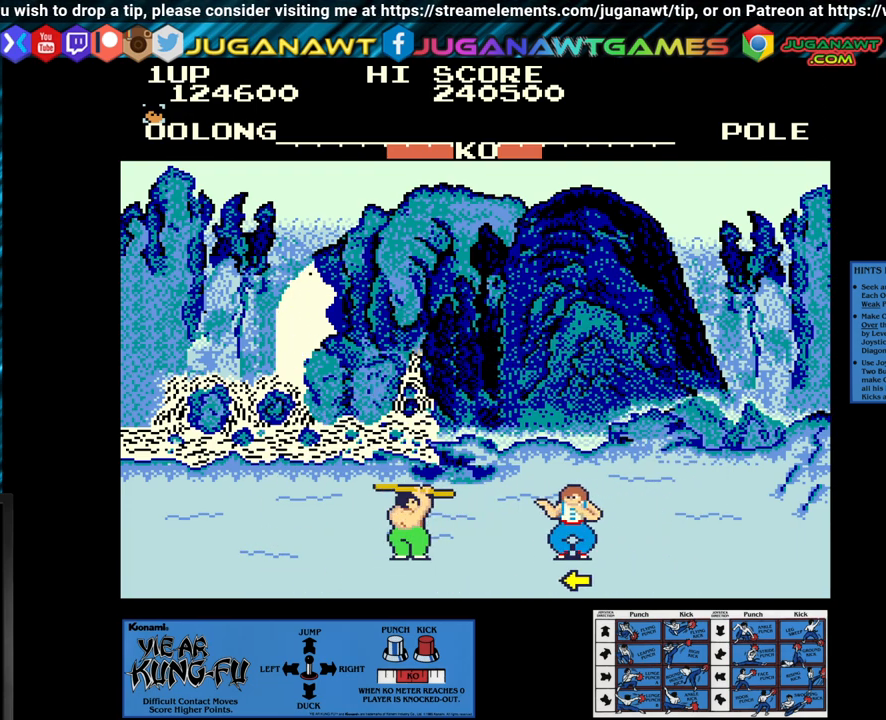
{"buttons": [], "left_stick": "down-right", "events": [[17, "SQUARE", "down"], [133, "SQUARE", "up"], [317, "left_stick", "down-right"]]}
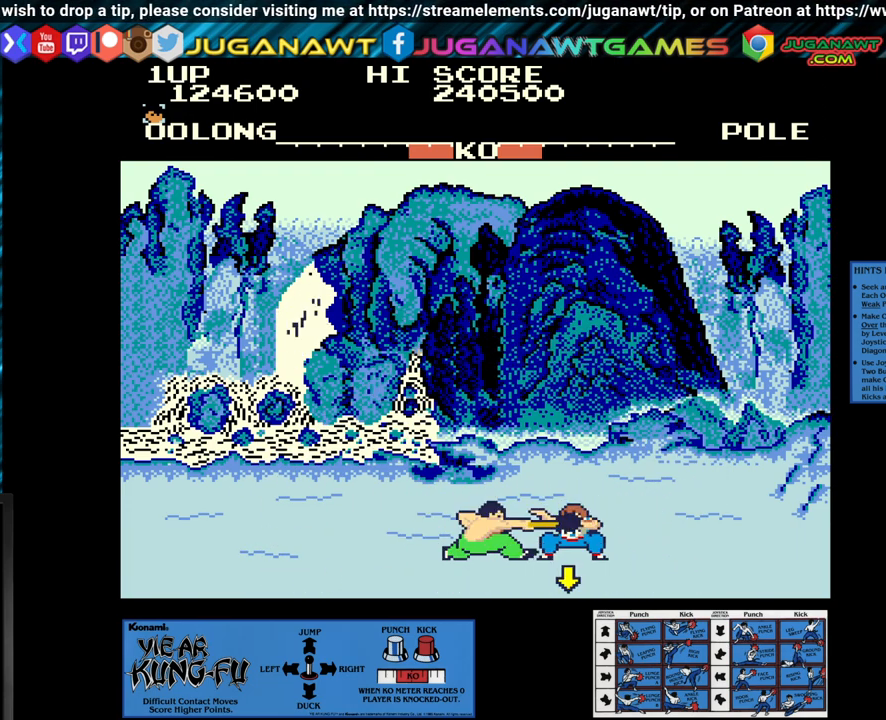
{"buttons": [], "left_stick": "down-right", "events": [[150, "SQUARE", "down"], [283, "SQUARE", "up"], [367, "SQUARE", "down"], [500, "SQUARE", "up"]]}
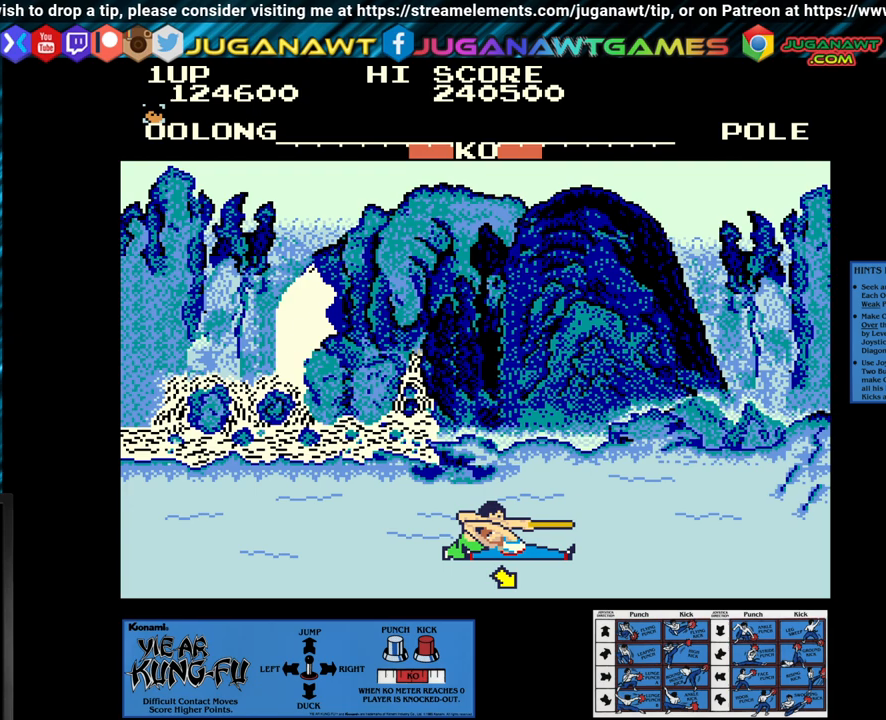
{"buttons": [], "left_stick": "up-left", "events": [[150, "left_stick", "left"], [233, "left_stick", "up-left"]]}
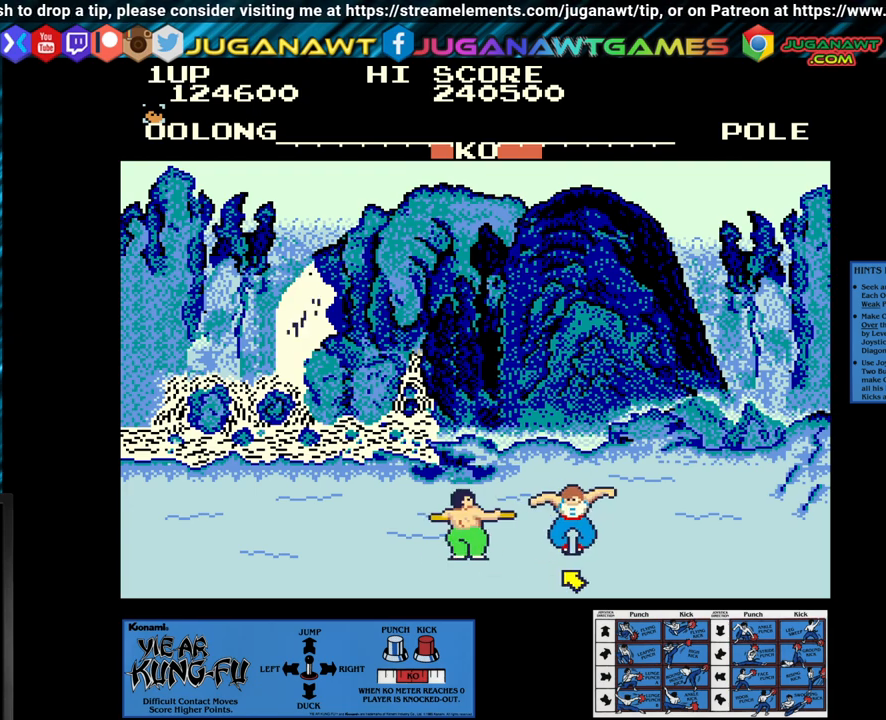
{"buttons": ["SQUARE"], "left_stick": "center", "events": [[250, "left_stick", "center"], [417, "SQUARE", "down"]]}
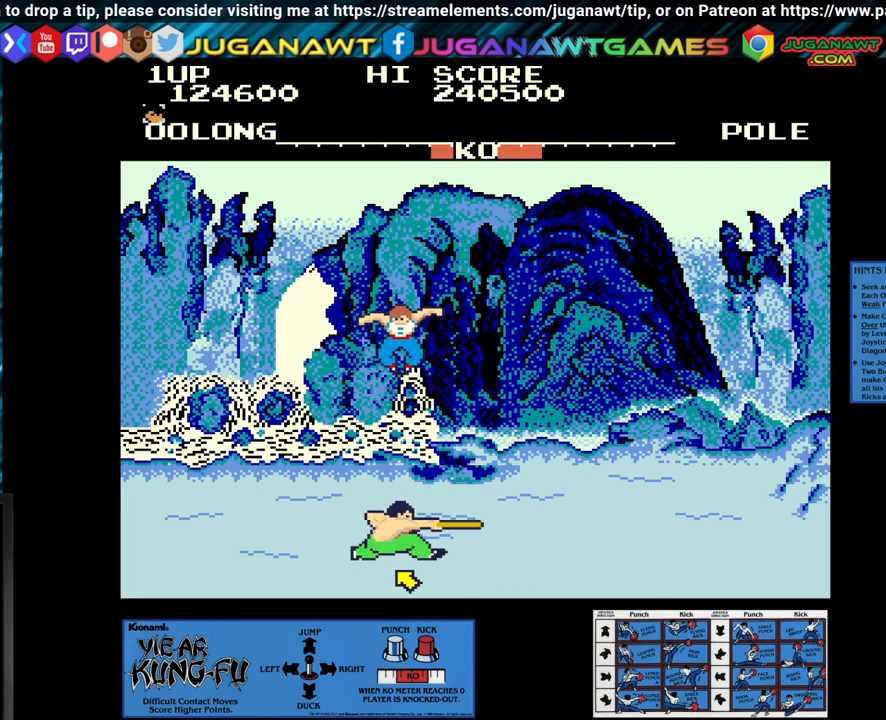
{"buttons": ["SQUARE"], "left_stick": "center", "events": [[400, "left_stick", "down"], [500, "left_stick", "center"]]}
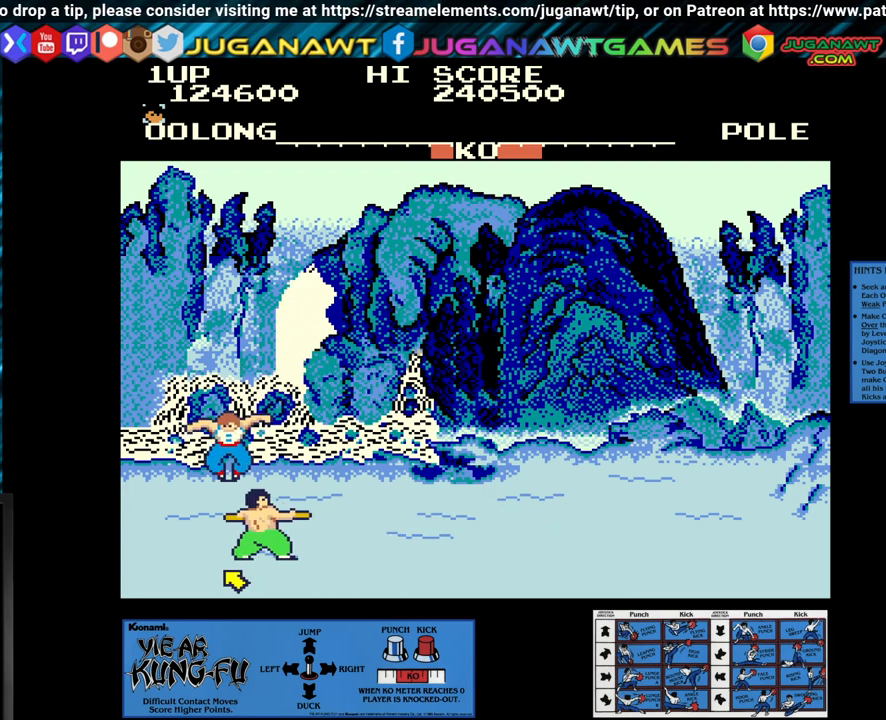
{"buttons": ["SQUARE"], "left_stick": "down", "events": [[83, "left_stick", "down"], [167, "left_stick", "center"], [250, "left_stick", "down"], [350, "left_stick", "center"], [417, "left_stick", "down"]]}
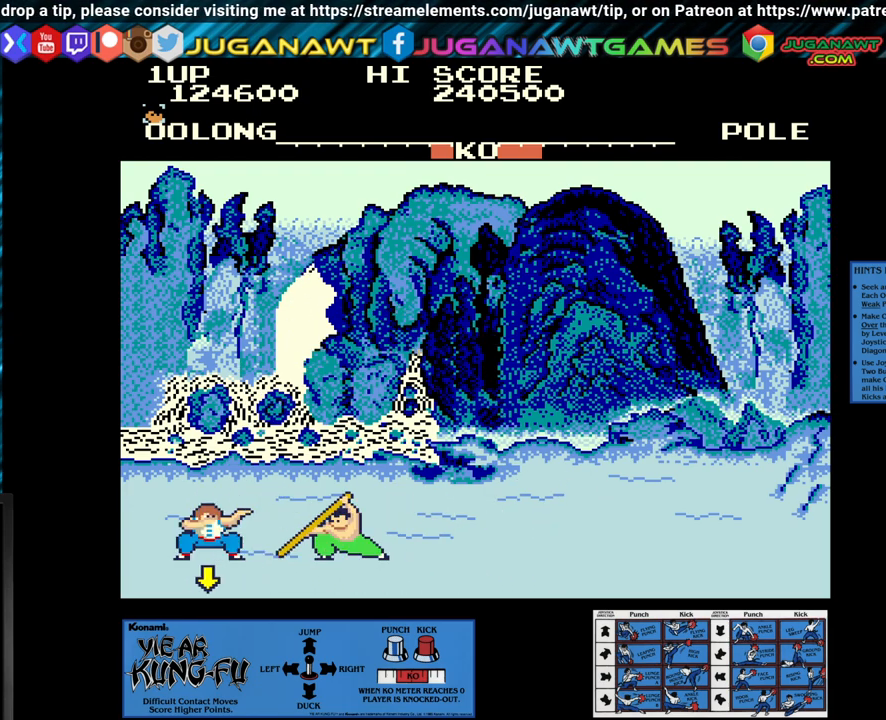
{"buttons": ["SQUARE"], "left_stick": "right", "events": [[33, "left_stick", "center"], [100, "left_stick", "down-right"], [167, "left_stick", "right"], [300, "left_stick", "center"], [350, "left_stick", "right"]]}